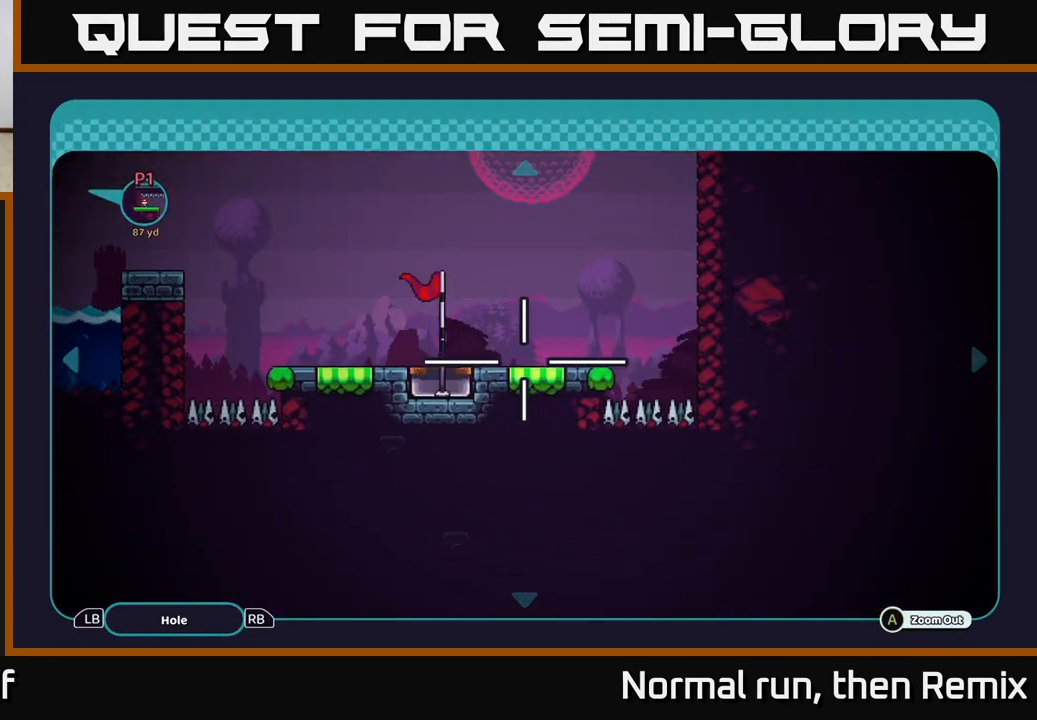
Gameplay with a controller (Xbox layout); each line is a JSON object with the inputs held at the frame after it. "events" lists button and stick changes between this image and that frame as [ms after this image, input, new state], when the widget could be followed in between.
{"buttons": [], "left_stick": "up", "right_stick": "center", "events": [[50, "left_stick", "center"], [317, "left_stick", "up"]]}
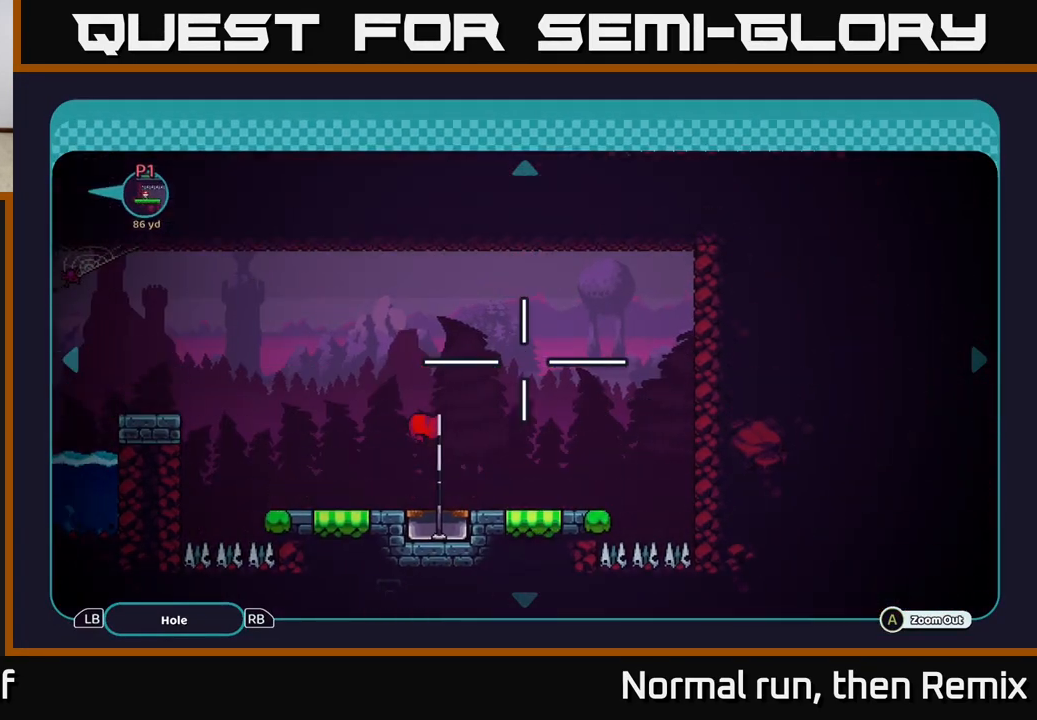
{"buttons": [], "left_stick": "down-left", "right_stick": "center", "events": [[100, "left_stick", "right"], [267, "left_stick", "left"], [467, "left_stick", "down-left"]]}
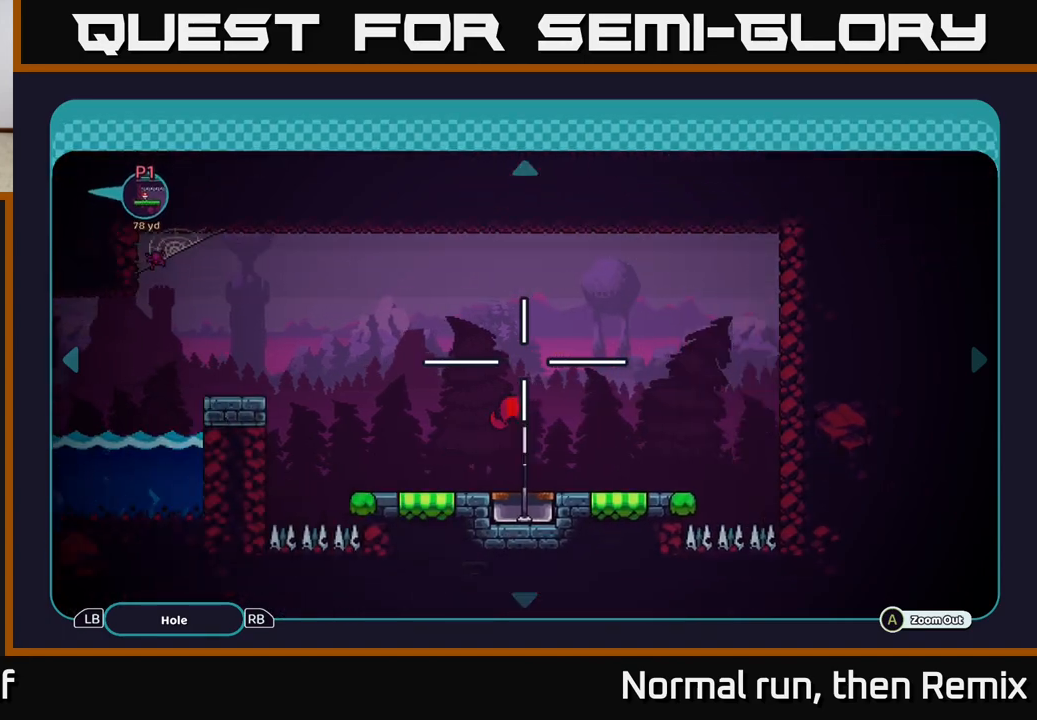
{"buttons": [], "left_stick": "center", "right_stick": "center", "events": [[250, "left_stick", "center"], [333, "B", "down"], [450, "B", "up"]]}
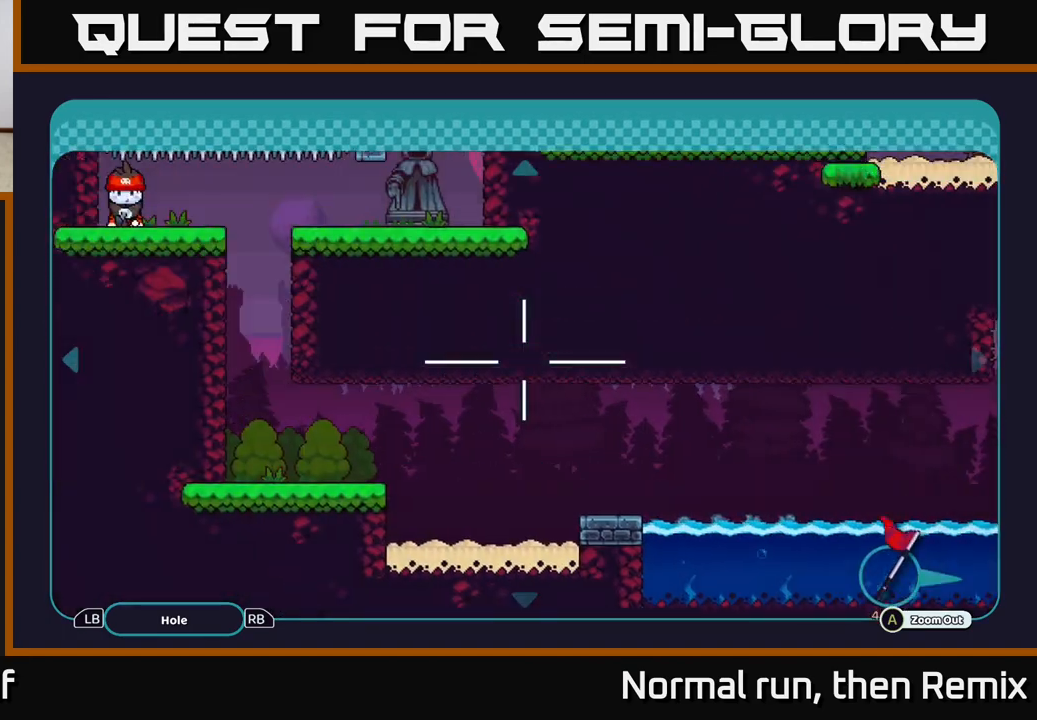
{"buttons": [], "left_stick": "right", "right_stick": "right", "events": [[267, "left_stick", "right"], [433, "right_stick", "right"]]}
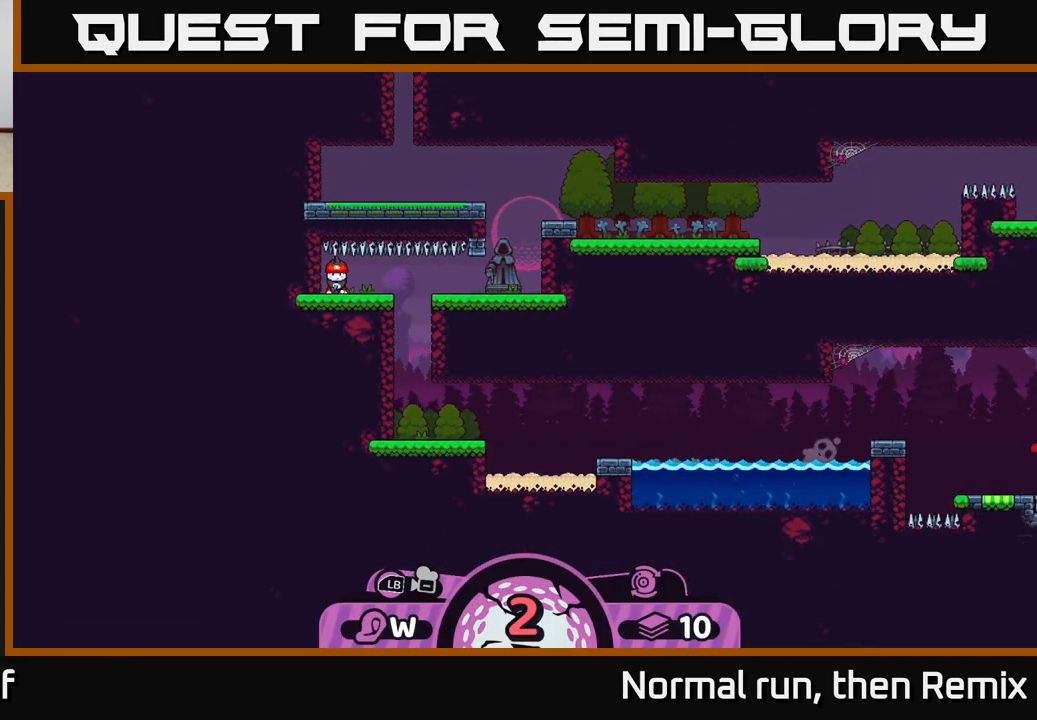
{"buttons": [], "left_stick": "center", "right_stick": "center", "events": [[133, "left_stick", "center"], [450, "right_stick", "center"]]}
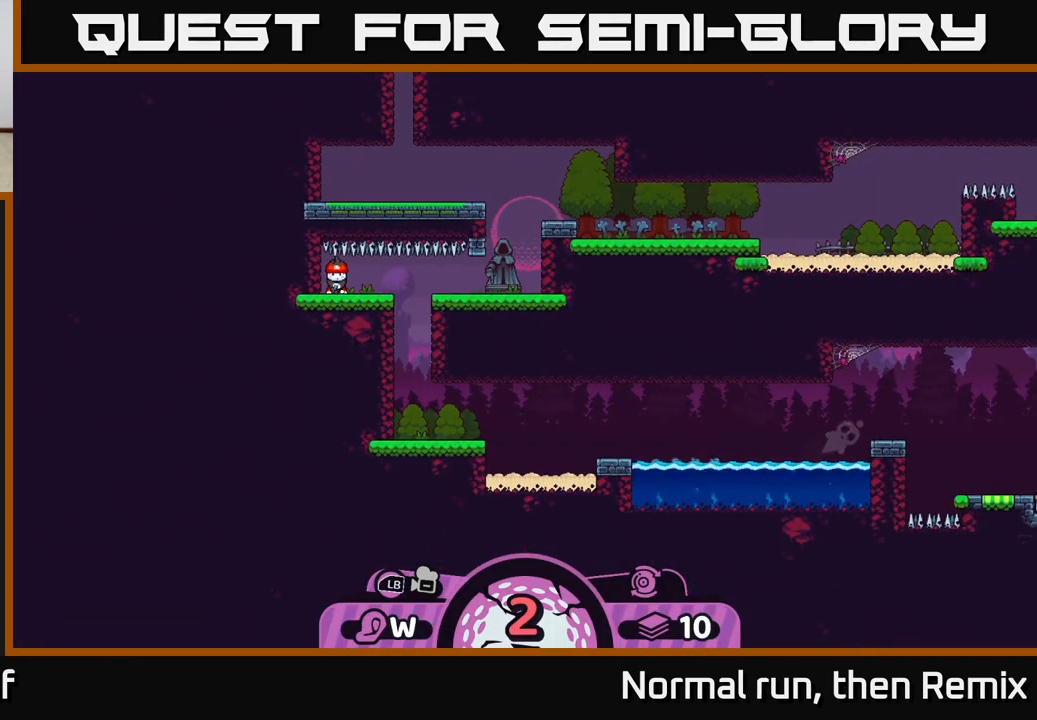
{"buttons": [], "left_stick": "right", "right_stick": "center", "events": [[333, "left_stick", "right"]]}
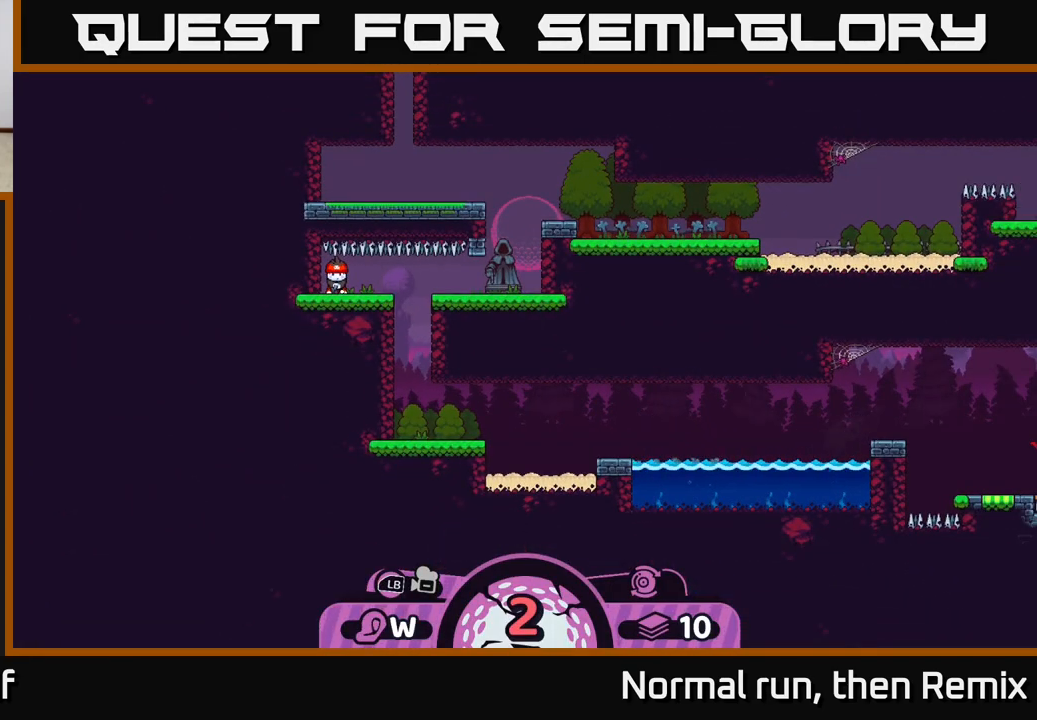
{"buttons": [], "left_stick": "center", "right_stick": "center", "events": [[100, "left_stick", "center"]]}
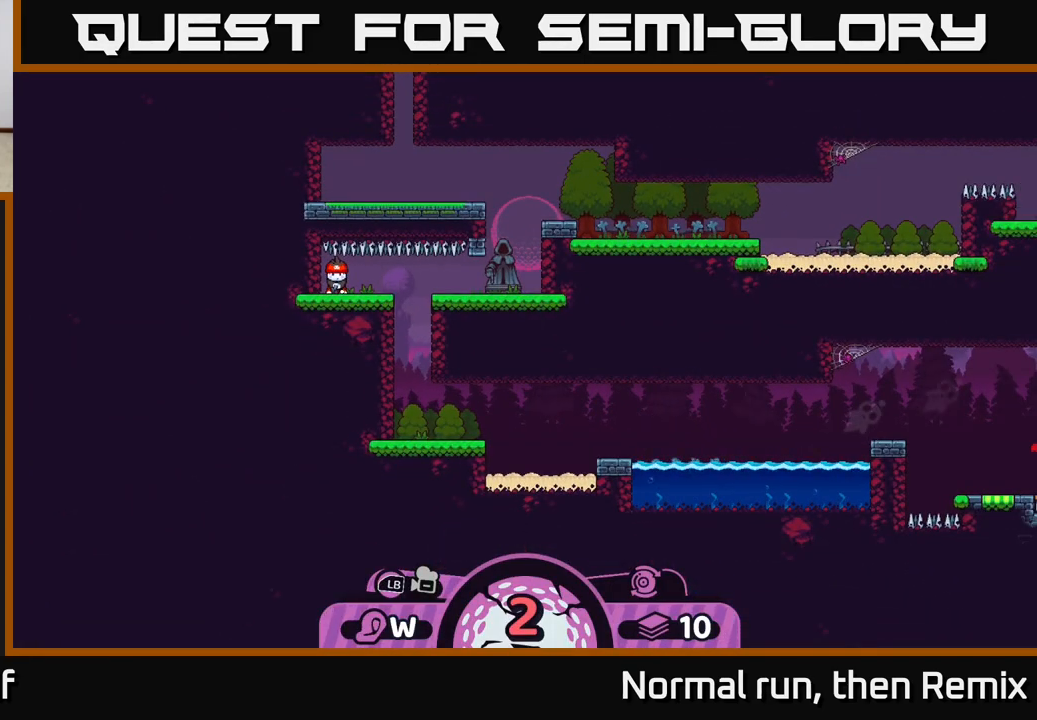
{"buttons": [], "left_stick": "center", "right_stick": "center", "events": [[350, "X", "down"], [433, "X", "up"]]}
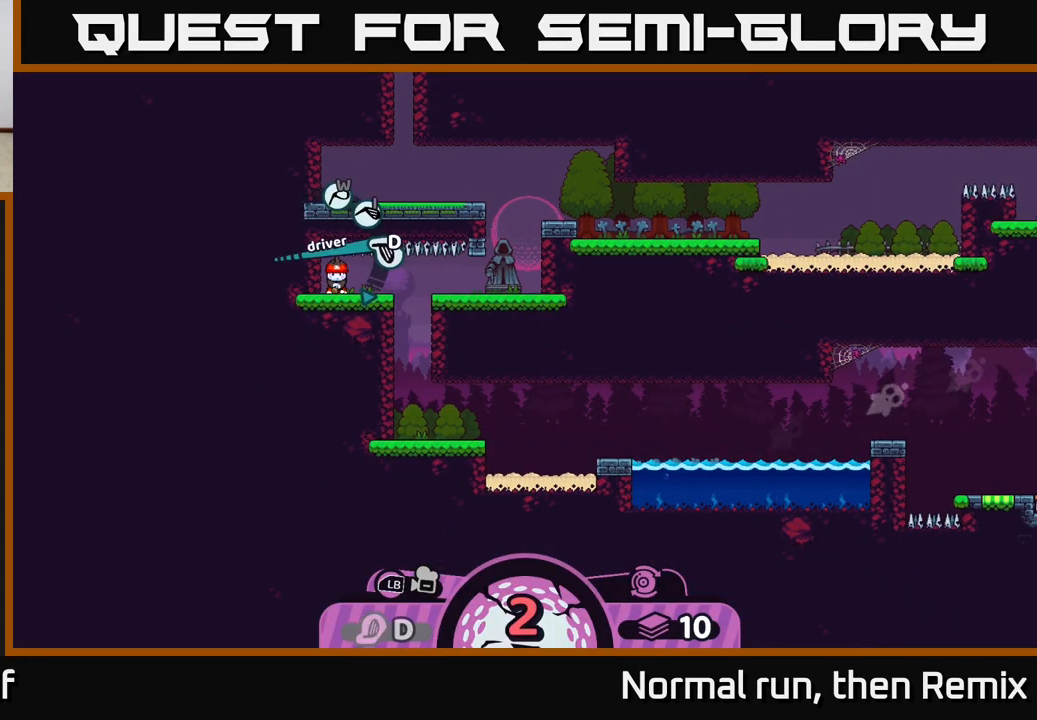
{"buttons": [], "left_stick": "center", "right_stick": "center", "events": [[367, "X", "down"], [450, "X", "up"]]}
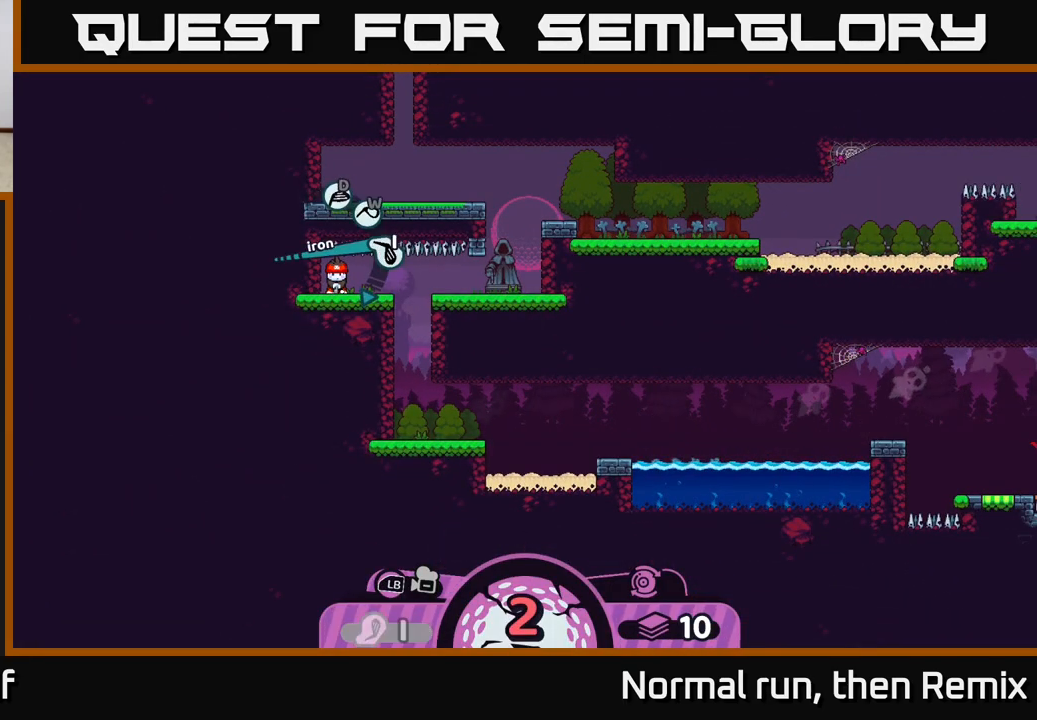
{"buttons": [], "left_stick": "center", "right_stick": "center", "events": [[233, "X", "down"], [283, "X", "up"]]}
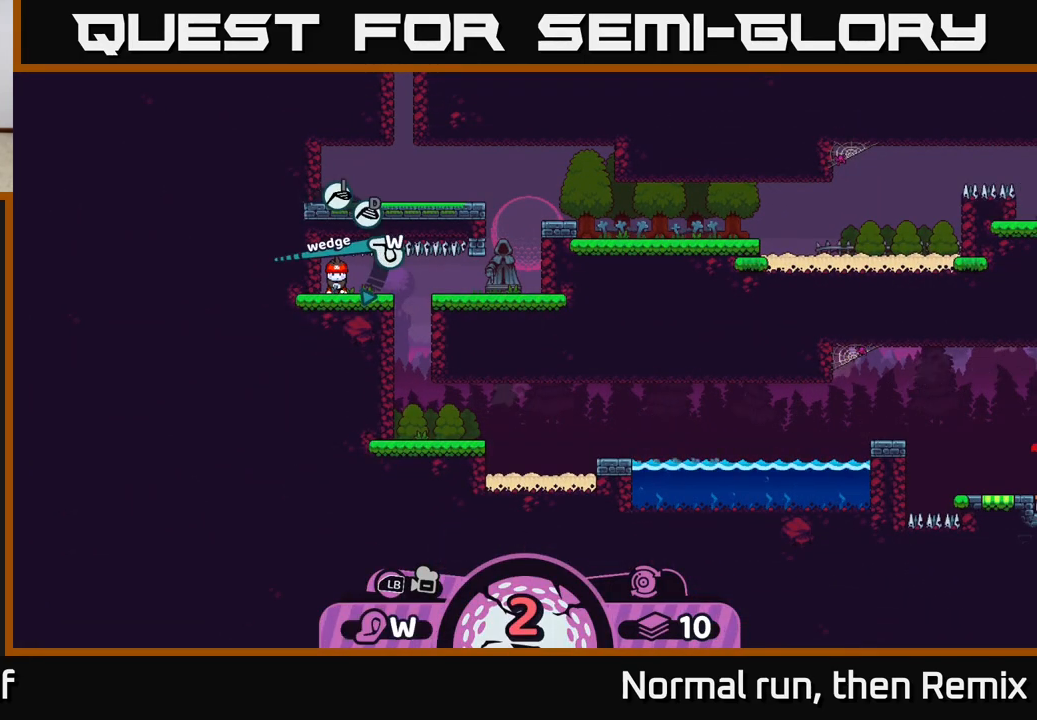
{"buttons": [], "left_stick": "center", "right_stick": "center", "events": [[200, "A", "down"], [283, "A", "up"]]}
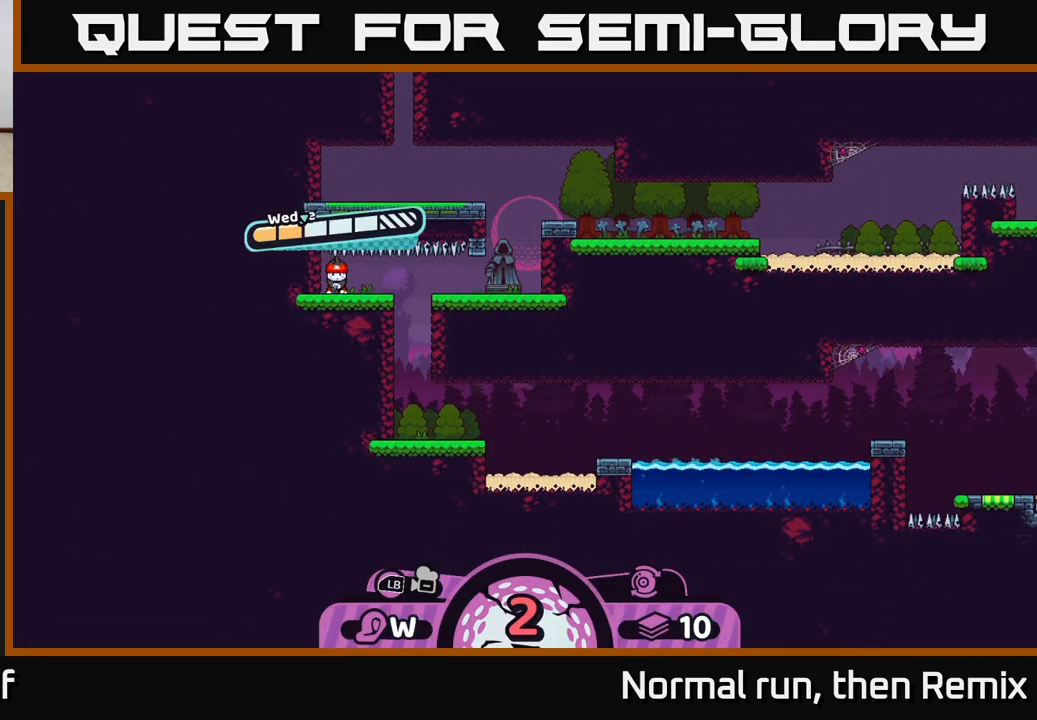
{"buttons": [], "left_stick": "center", "right_stick": "center", "events": []}
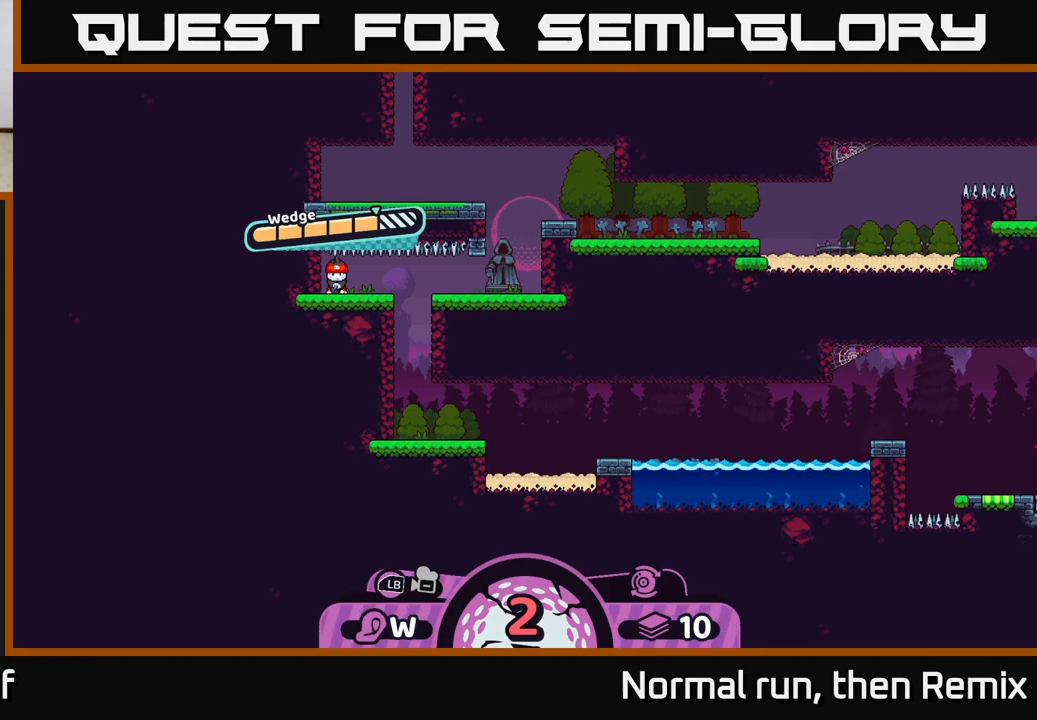
{"buttons": [], "left_stick": "center", "right_stick": "center", "events": []}
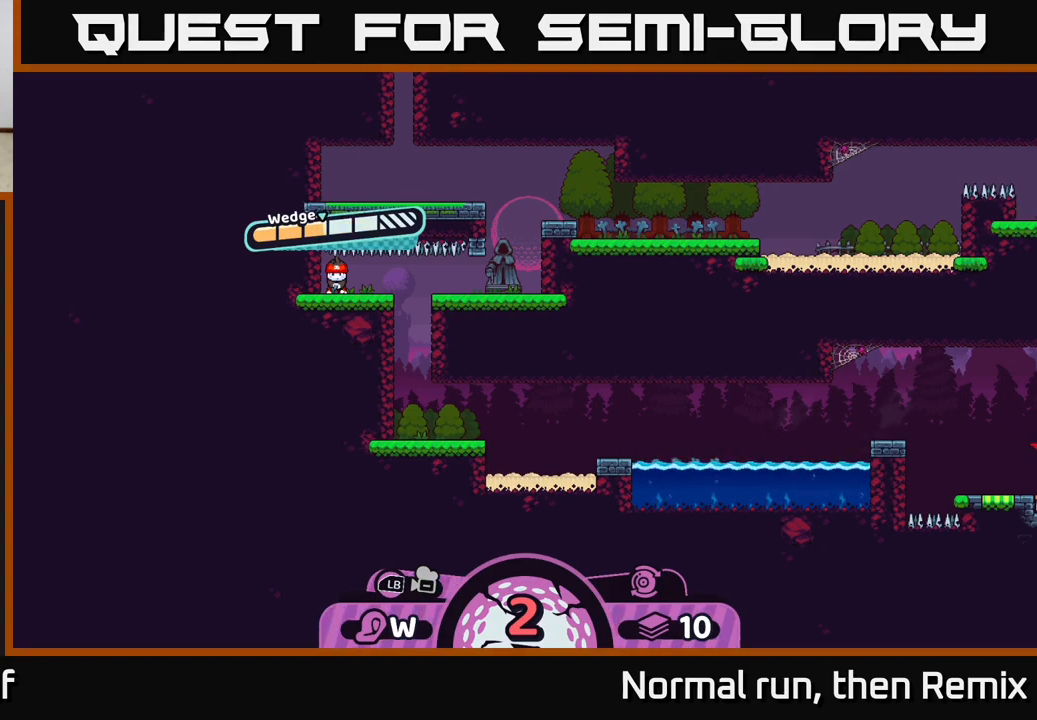
{"buttons": [], "left_stick": "right", "right_stick": "center", "events": [[267, "A", "down"], [350, "A", "up"], [350, "left_stick", "right"]]}
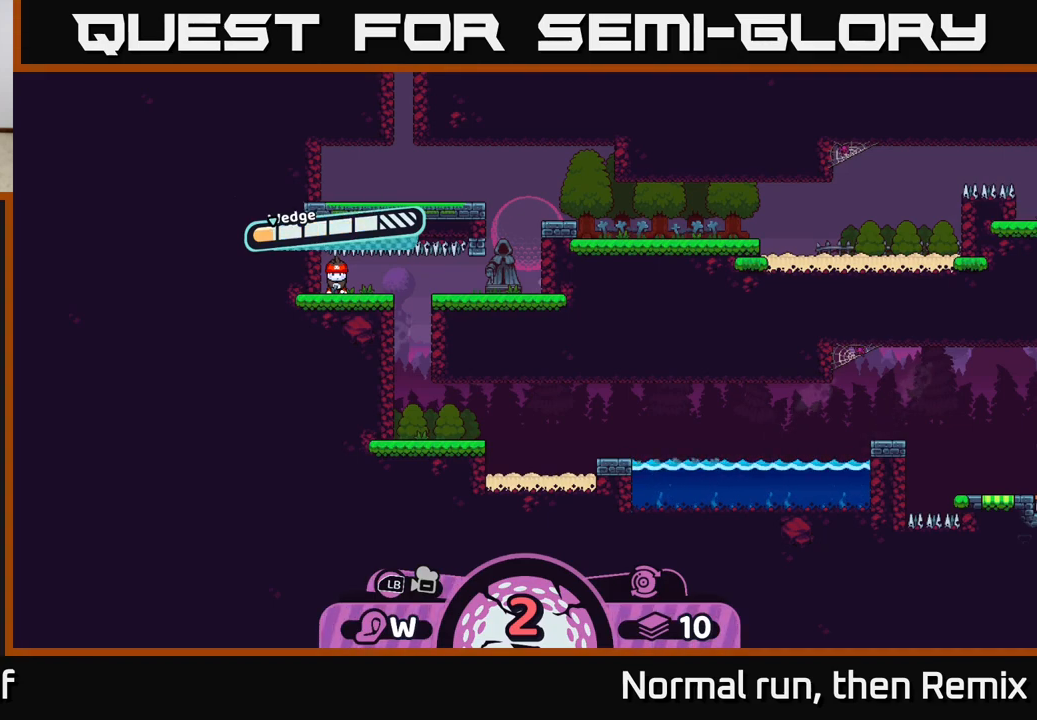
{"buttons": [], "left_stick": "right", "right_stick": "center", "events": []}
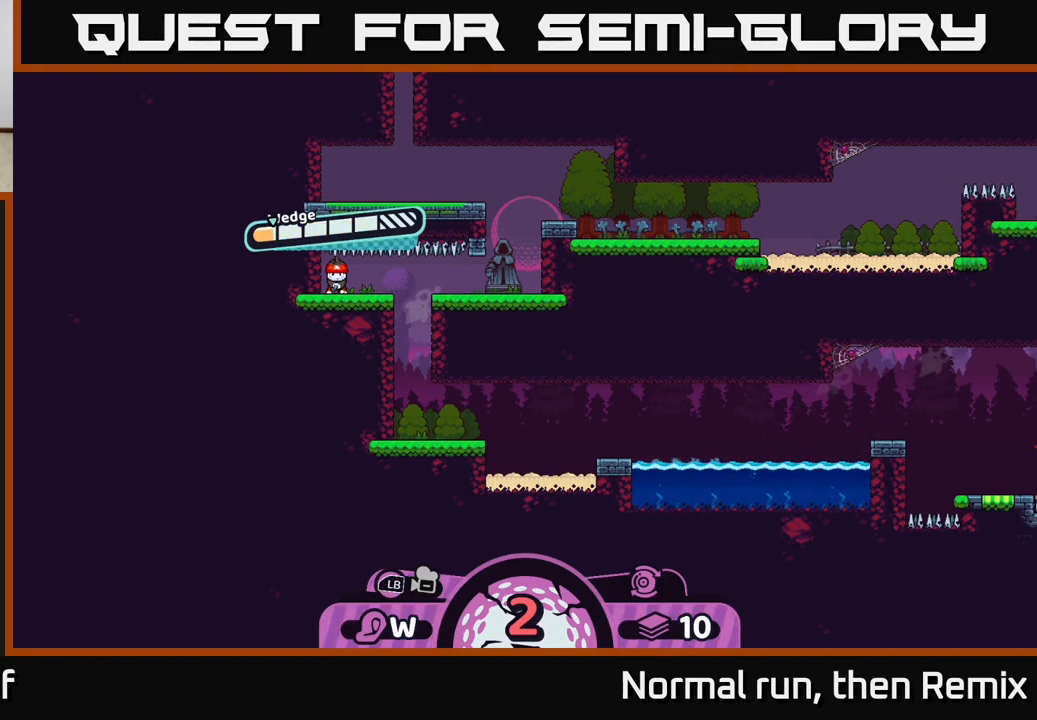
{"buttons": [], "left_stick": "center", "right_stick": "center", "events": [[333, "left_stick", "center"]]}
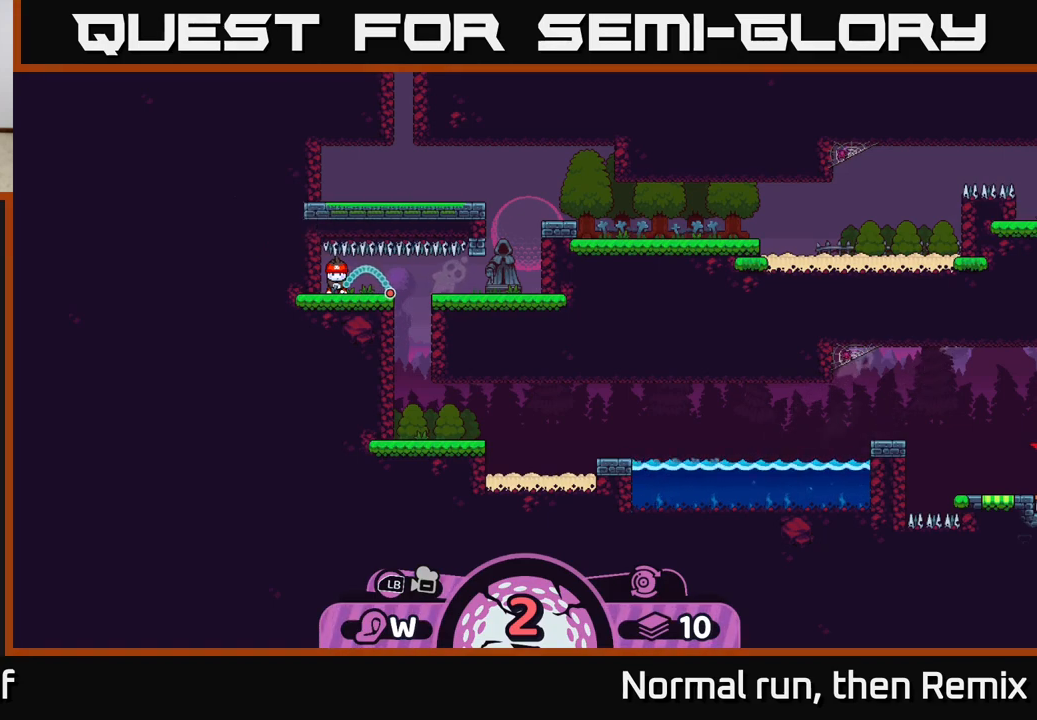
{"buttons": [], "left_stick": "center", "right_stick": "center", "events": []}
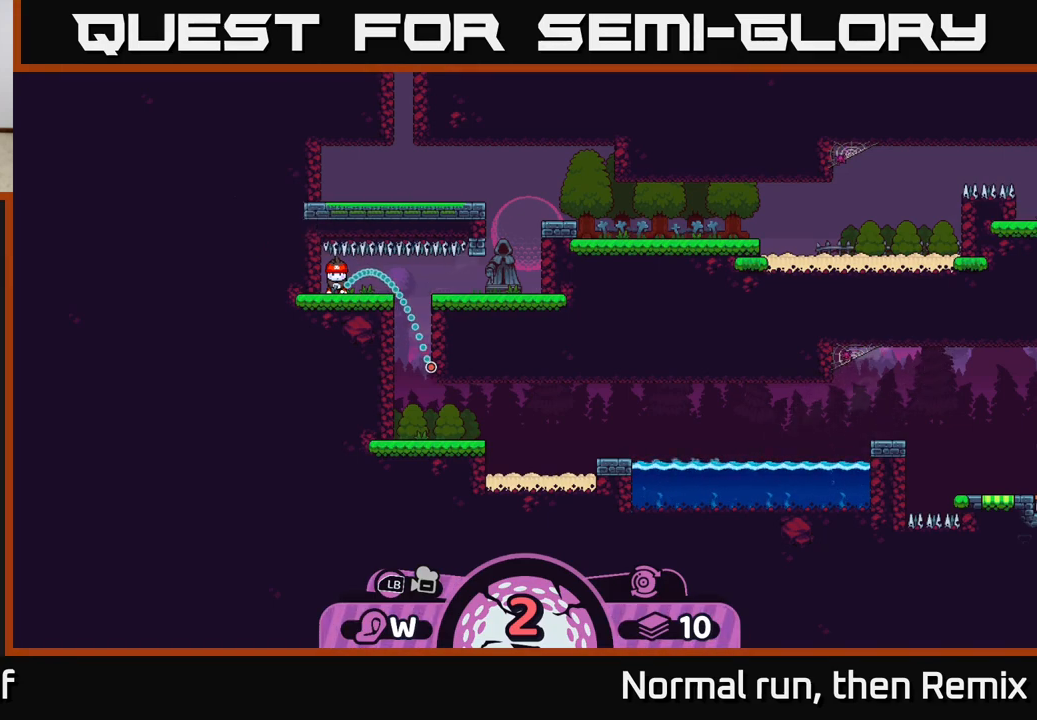
{"buttons": [], "left_stick": "center", "right_stick": "center", "events": [[150, "A", "down"], [283, "A", "up"]]}
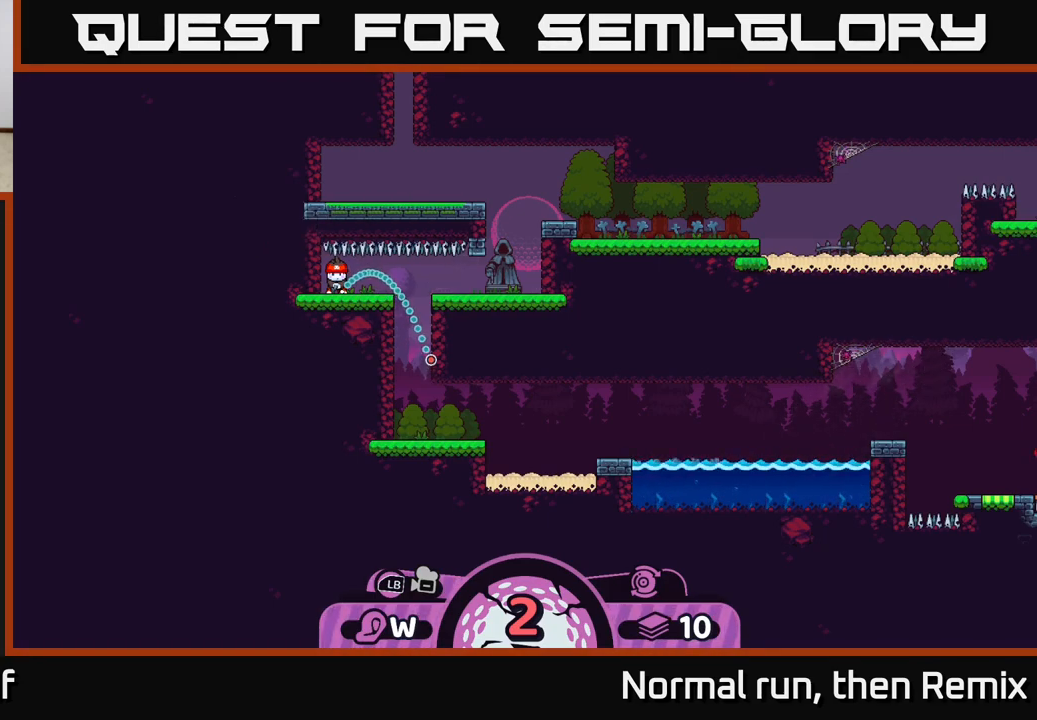
{"buttons": [], "left_stick": "center", "right_stick": "center", "events": []}
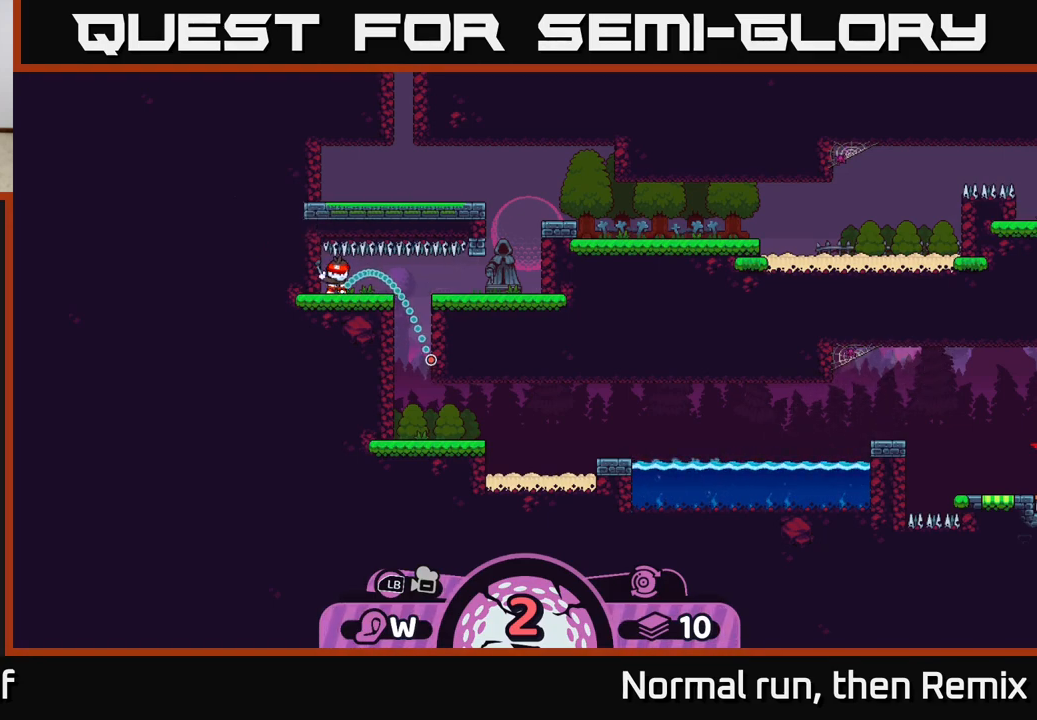
{"buttons": [], "left_stick": "center", "right_stick": "center", "events": []}
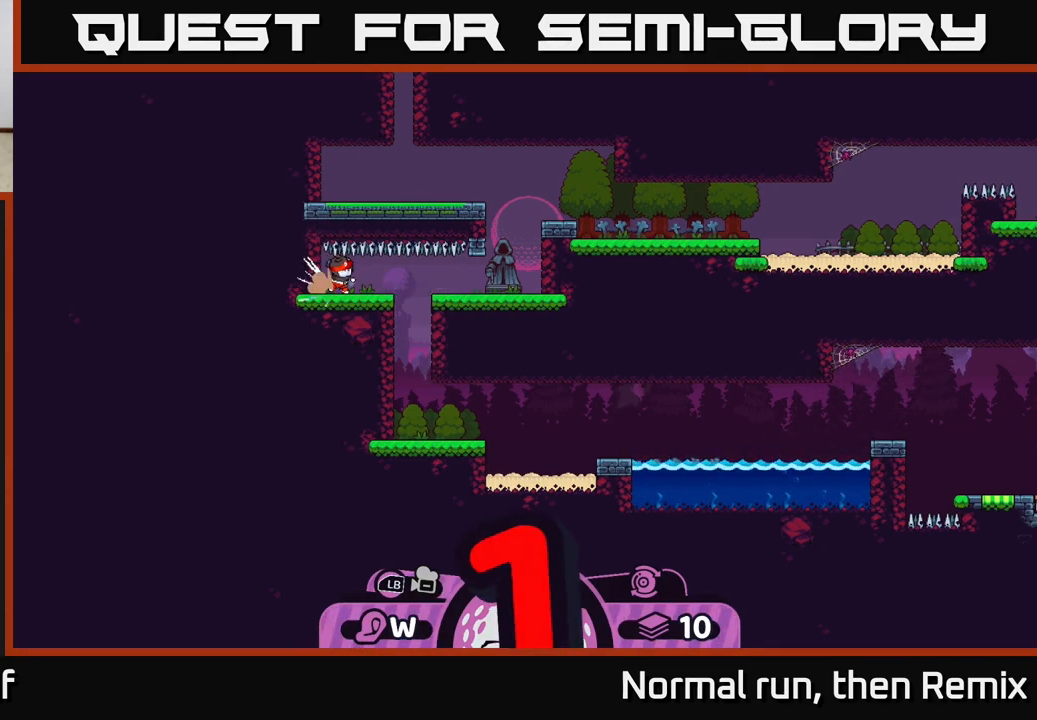
{"buttons": [], "left_stick": "center", "right_stick": "center", "events": []}
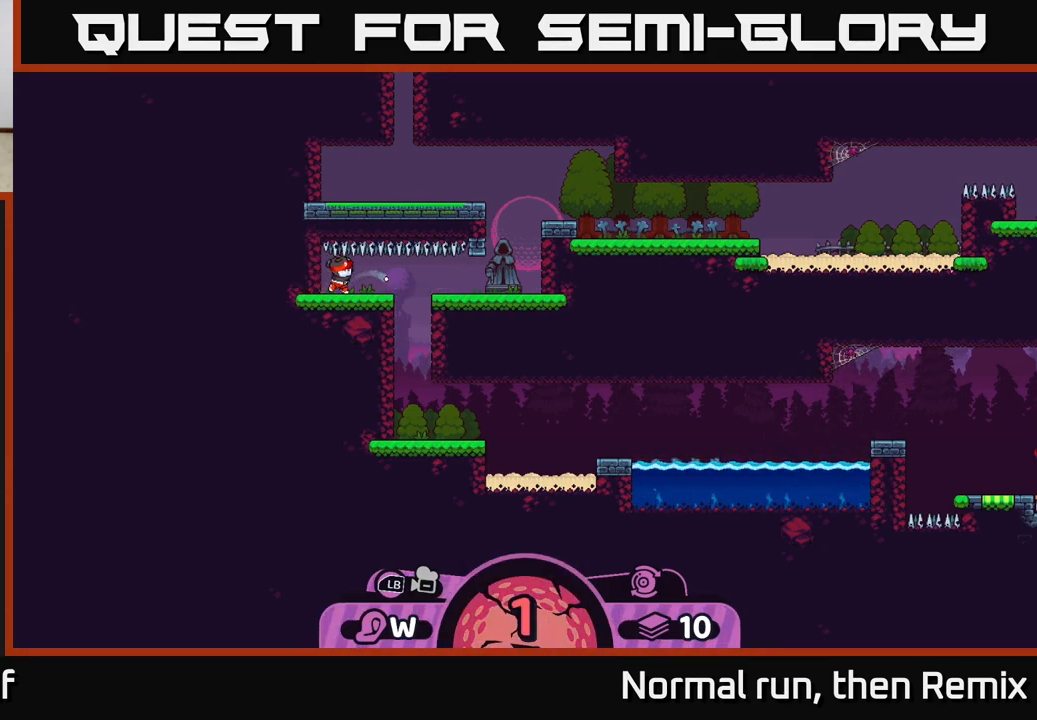
{"buttons": [], "left_stick": "center", "right_stick": "center", "events": []}
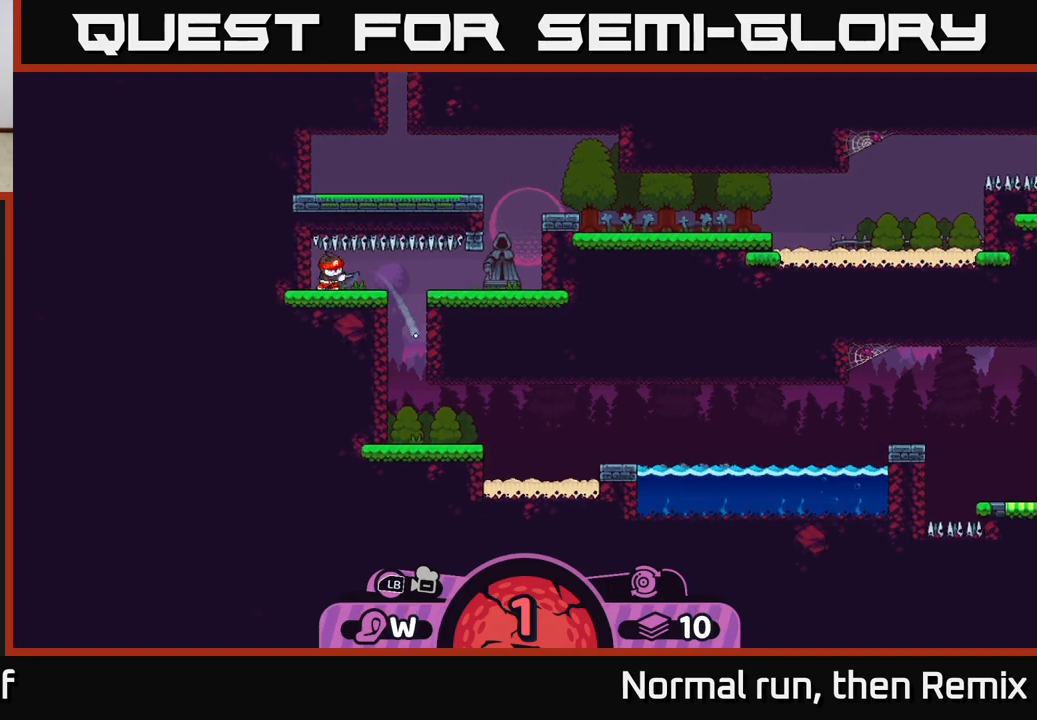
{"buttons": [], "left_stick": "center", "right_stick": "center", "events": []}
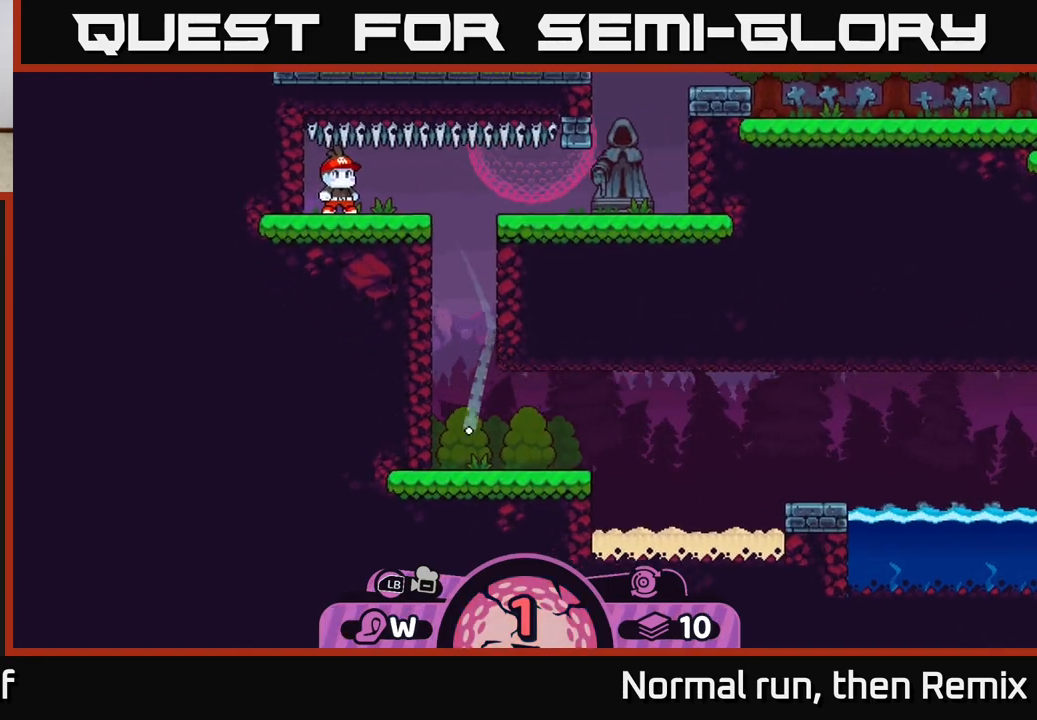
{"buttons": [], "left_stick": "center", "right_stick": "center", "events": []}
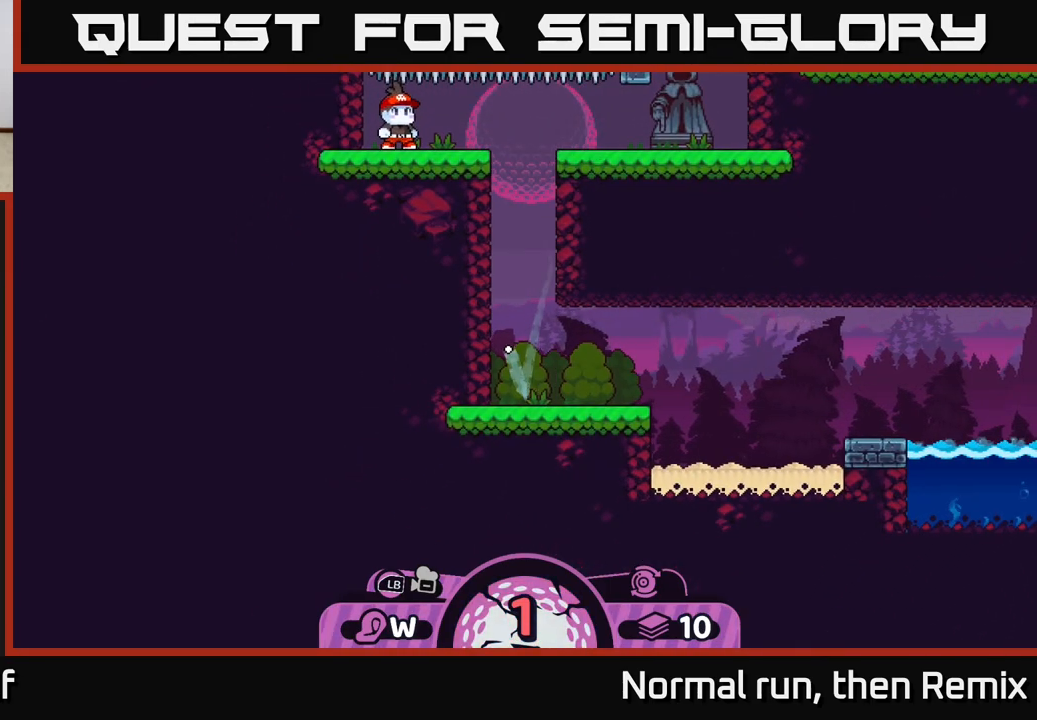
{"buttons": [], "left_stick": "right", "right_stick": "center", "events": [[267, "left_stick", "right"], [350, "A", "down"], [450, "A", "up"]]}
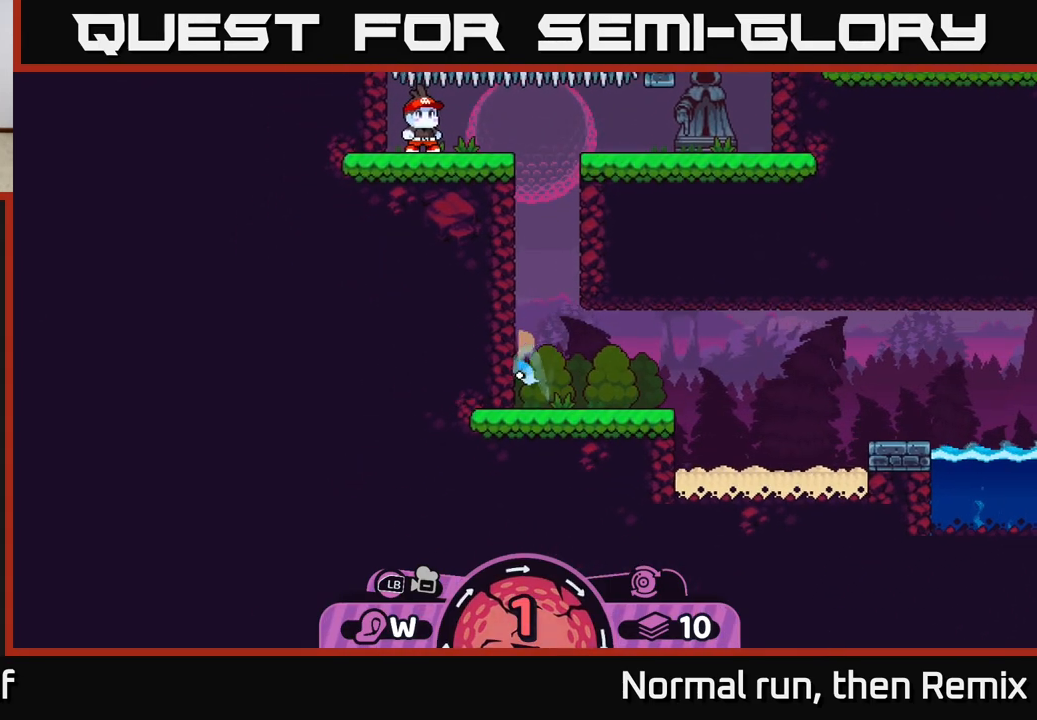
{"buttons": [], "left_stick": "right", "right_stick": "center", "events": [[33, "A", "down"], [117, "A", "up"], [367, "A", "down"], [433, "A", "up"]]}
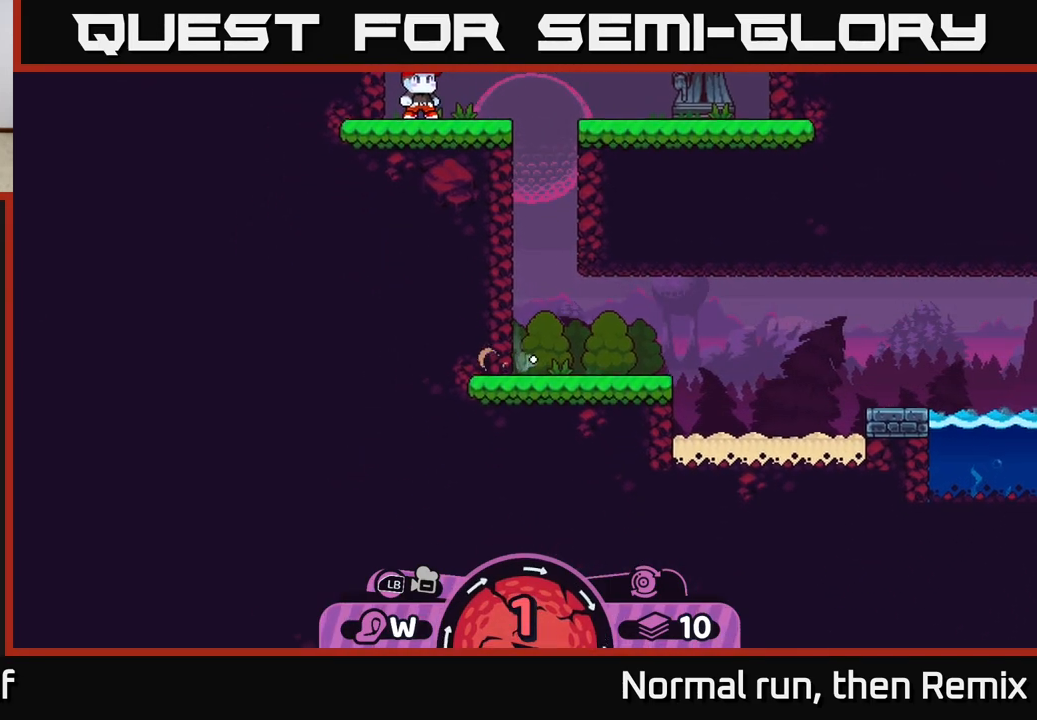
{"buttons": [], "left_stick": "right", "right_stick": "center", "events": [[67, "A", "down"], [167, "A", "up"], [233, "A", "down"], [333, "A", "up"], [417, "A", "down"], [500, "A", "up"]]}
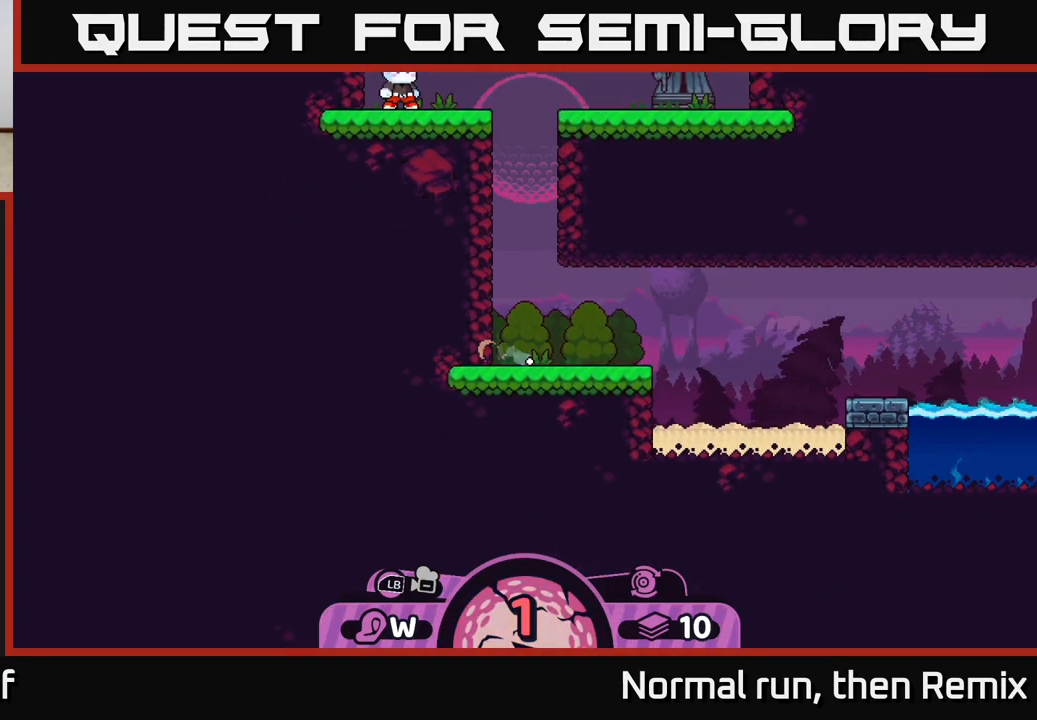
{"buttons": [], "left_stick": "right", "right_stick": "center", "events": [[100, "A", "down"], [167, "A", "up"], [267, "A", "down"], [367, "A", "up"]]}